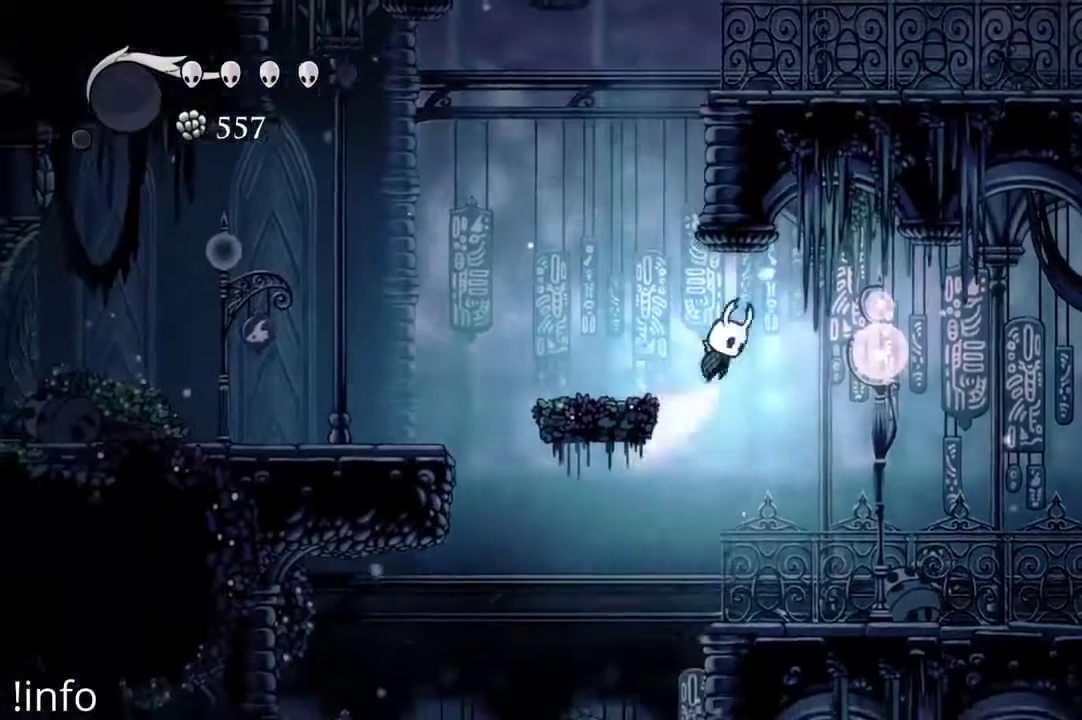
Gameplay with a controller (Xbox layout); each line is a JSON object with the inputs held at the frame after it (dt_ms = milliseconds from this image to that frame). "events" lists button and stick changes between this image and that frame as [ms after this image, input, new state], when the widget could be followed in between.
{"dt_ms": 1000, "buttons": ["R2", "DPAD_LEFT"], "left_stick": "center", "right_stick": "center"}
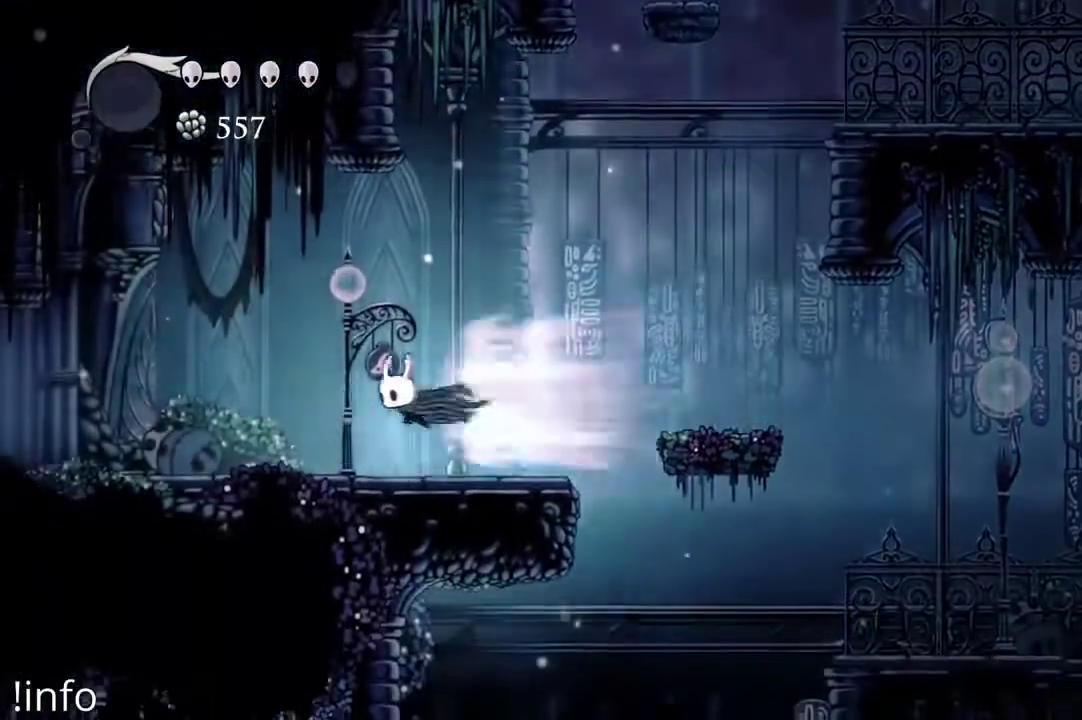
{"dt_ms": 500, "buttons": ["R2", "DPAD_LEFT"], "left_stick": "center", "right_stick": "center", "events": [[33, "R2", "up"], [500, "R2", "down"]]}
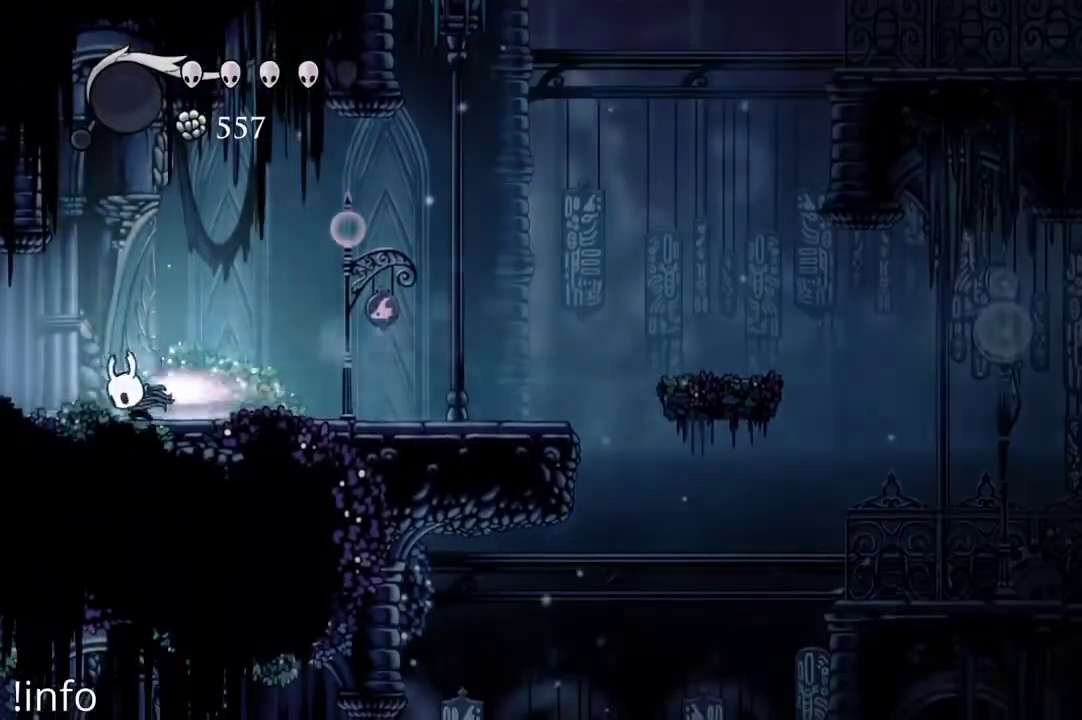
{"dt_ms": 500, "buttons": [], "left_stick": "center", "right_stick": "center", "events": [[133, "R2", "up"], [500, "DPAD_LEFT", "up"]]}
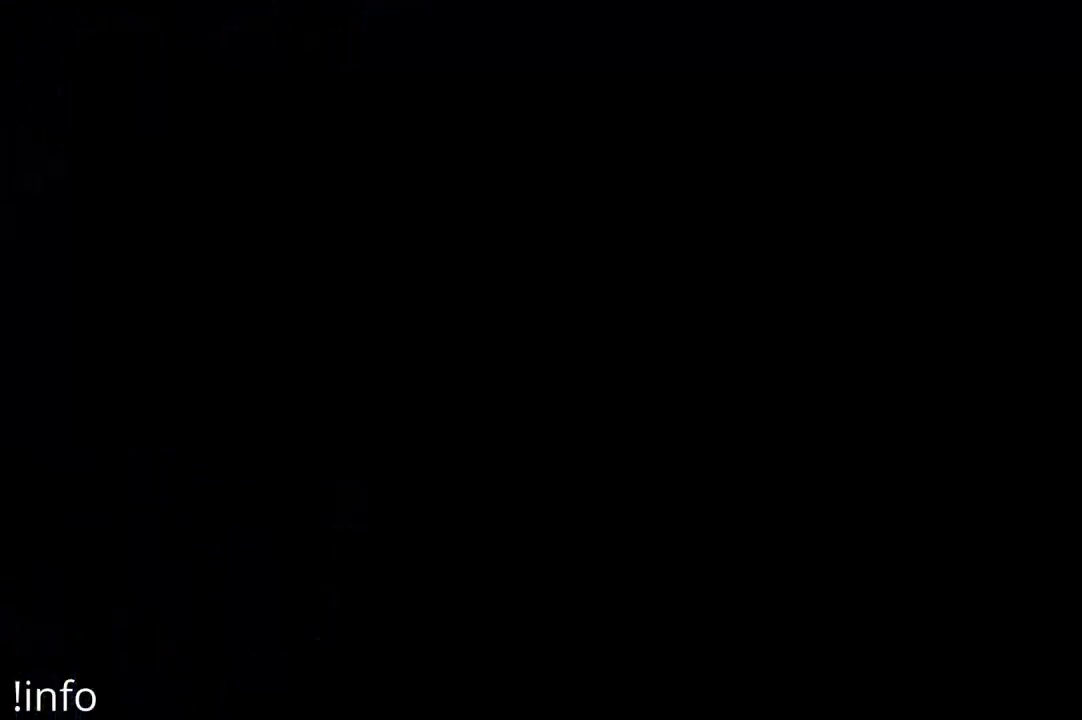
{"dt_ms": 500, "buttons": [], "left_stick": "center", "right_stick": "center", "events": []}
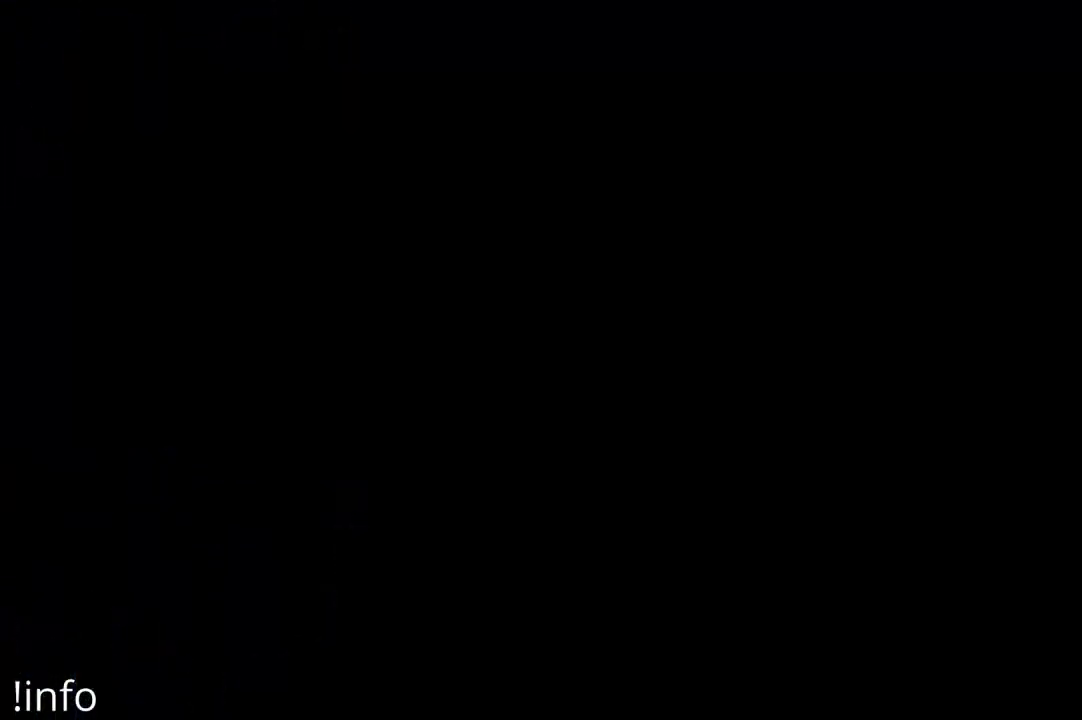
{"dt_ms": 500, "buttons": [], "left_stick": "center", "right_stick": "center", "events": []}
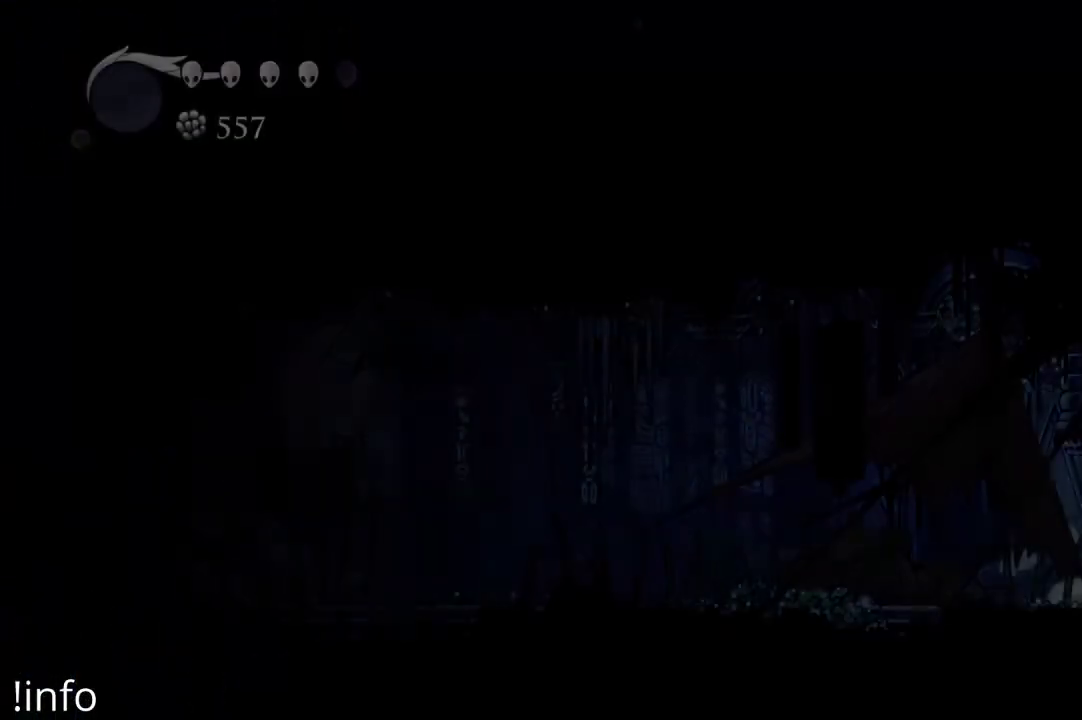
{"dt_ms": 500, "buttons": [], "left_stick": "center", "right_stick": "center", "events": []}
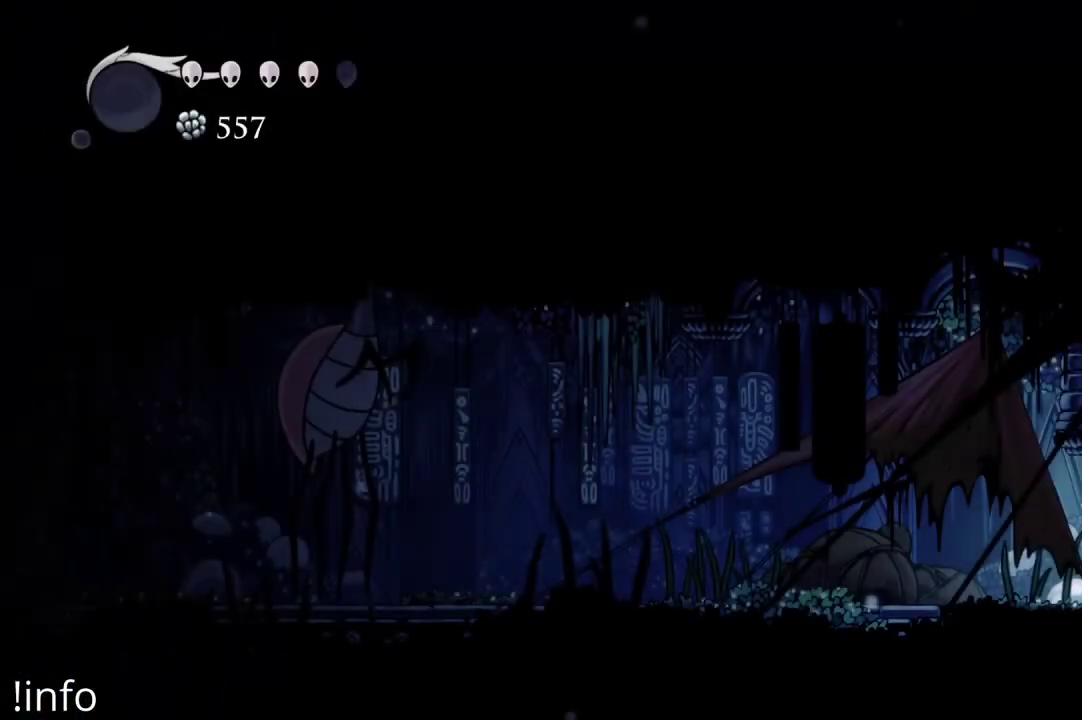
{"dt_ms": 500, "buttons": [], "left_stick": "center", "right_stick": "center", "events": []}
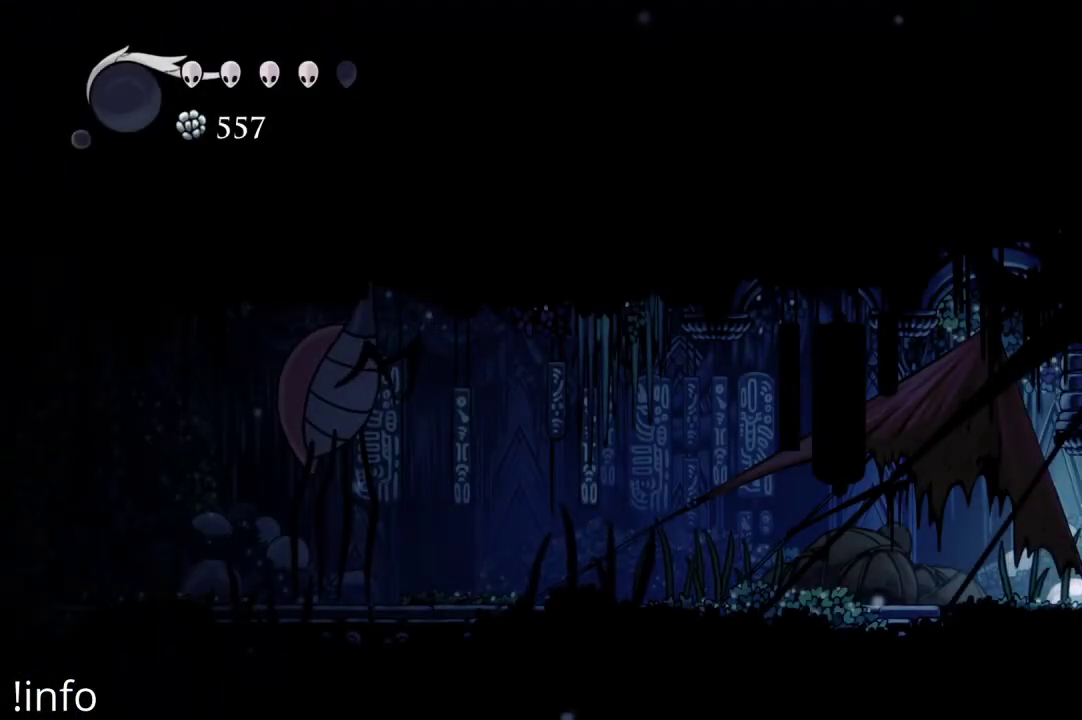
{"dt_ms": 500, "buttons": [], "left_stick": "center", "right_stick": "center", "events": []}
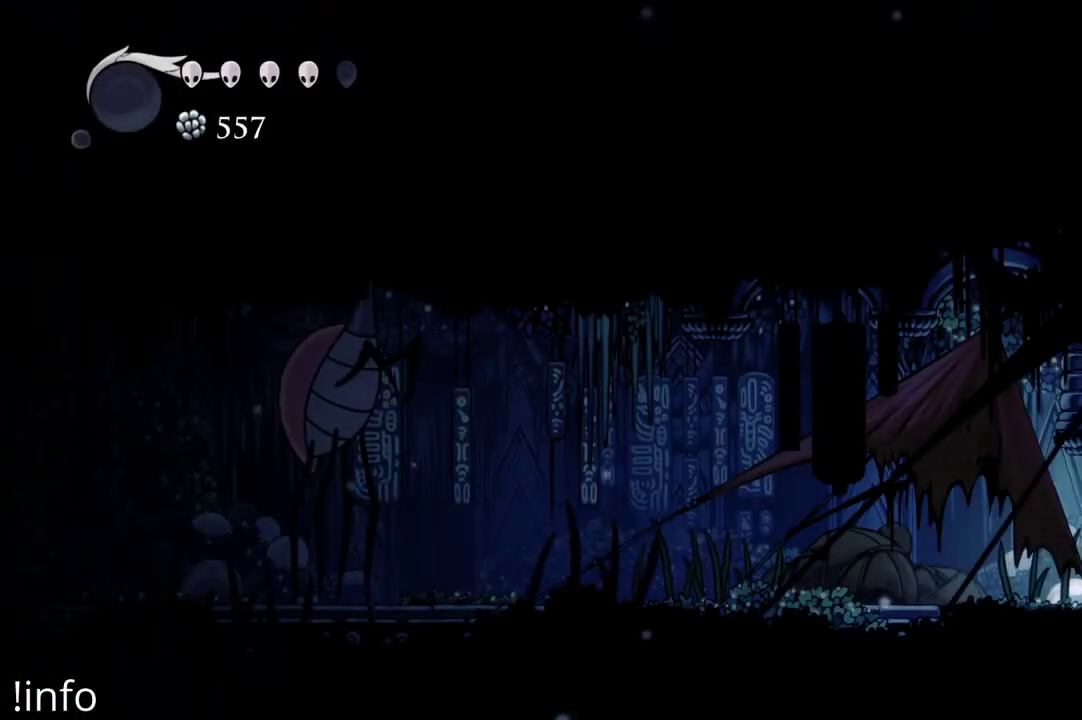
{"dt_ms": 500, "buttons": [], "left_stick": "center", "right_stick": "center", "events": []}
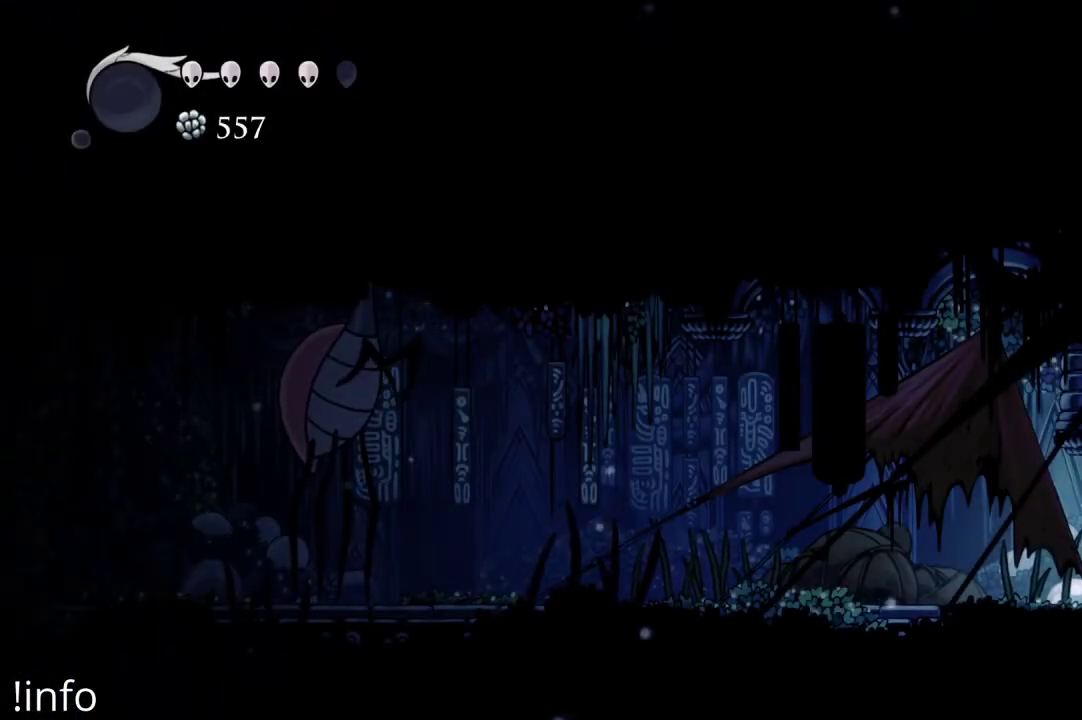
{"dt_ms": 500, "buttons": [], "left_stick": "center", "right_stick": "center", "events": []}
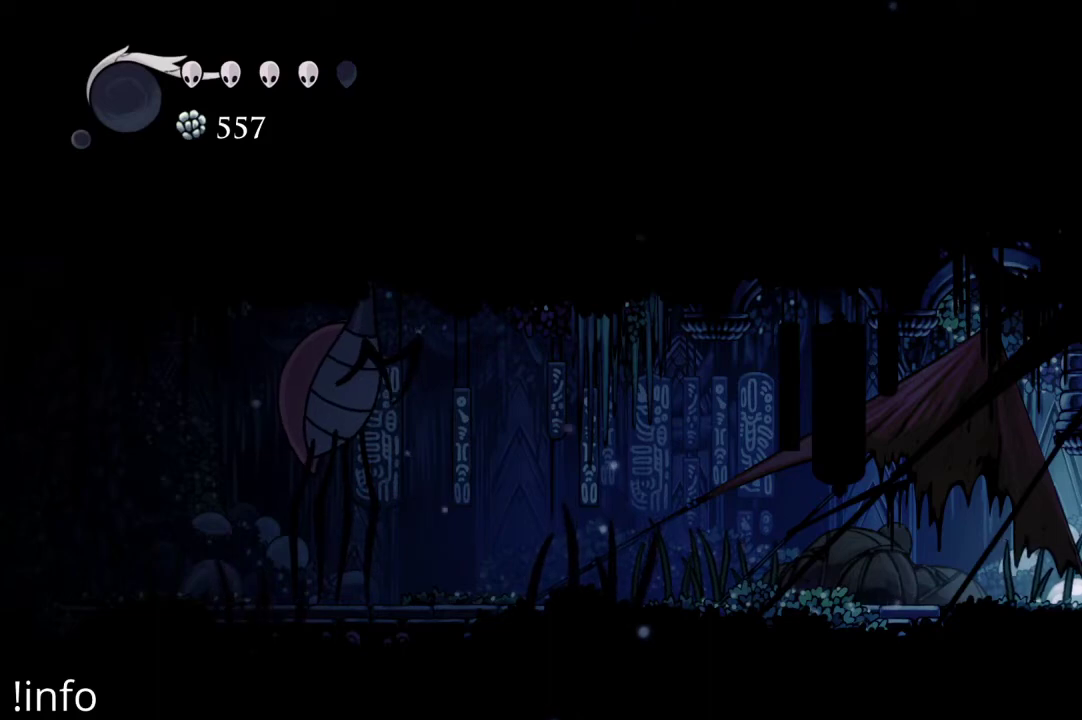
{"dt_ms": 500, "buttons": [], "left_stick": "center", "right_stick": "center", "events": []}
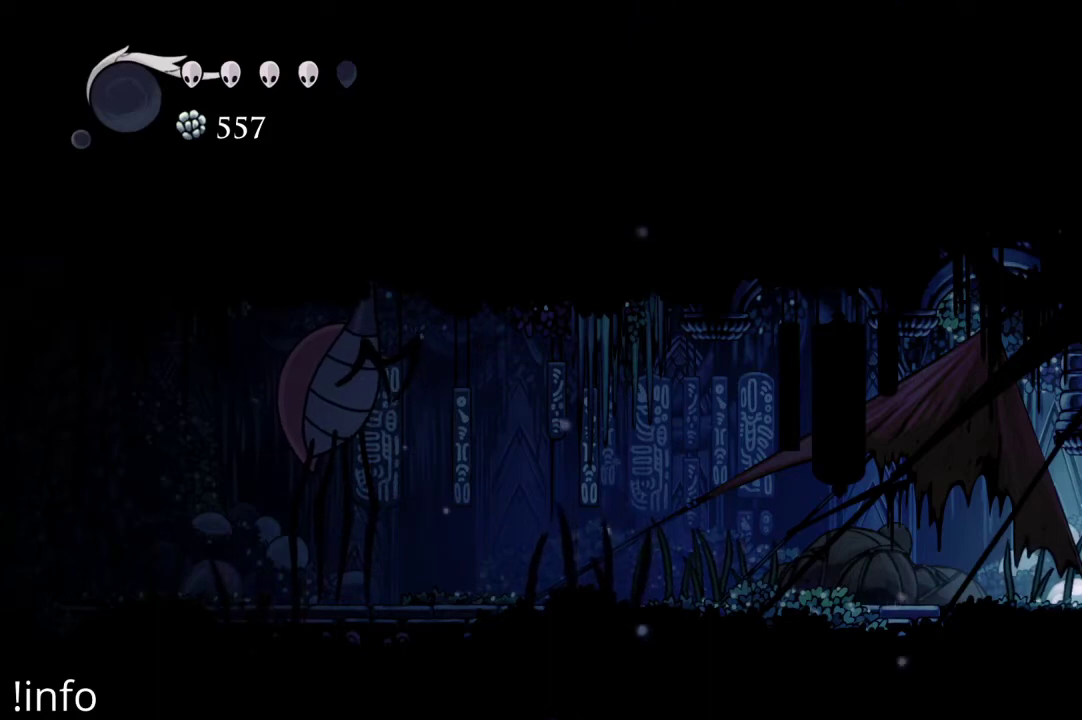
{"dt_ms": 500, "buttons": ["DPAD_LEFT"], "left_stick": "center", "right_stick": "center", "events": [[233, "DPAD_LEFT", "down"]]}
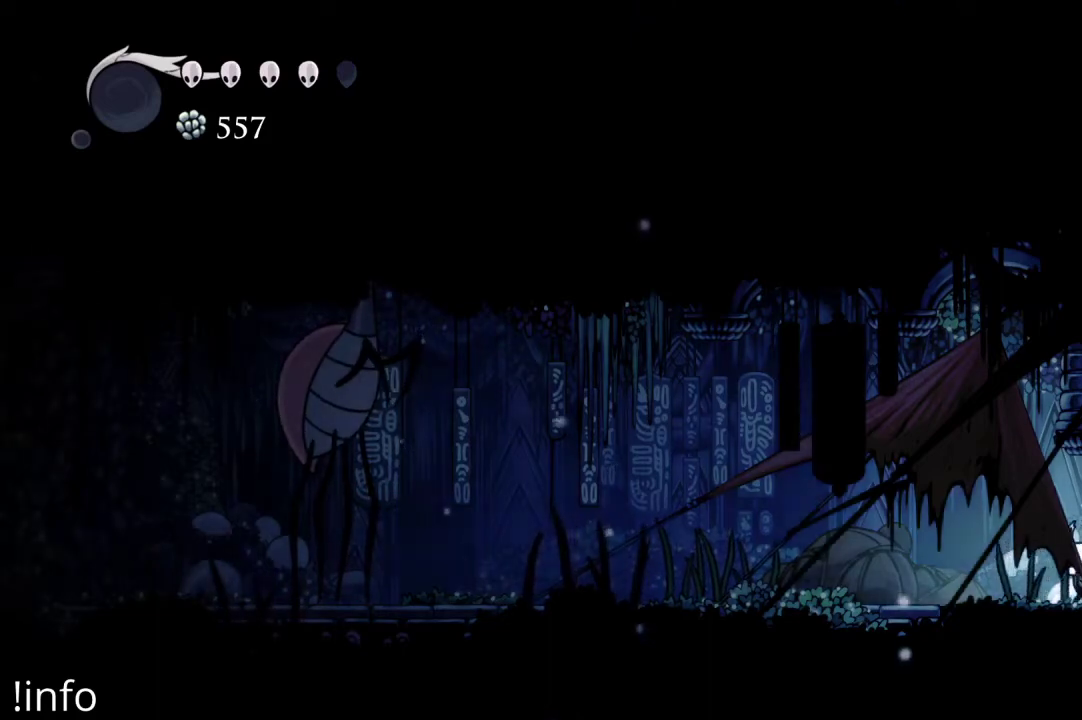
{"dt_ms": 500, "buttons": ["DPAD_LEFT"], "left_stick": "center", "right_stick": "center", "events": [[33, "R2", "down"], [200, "R2", "up"]]}
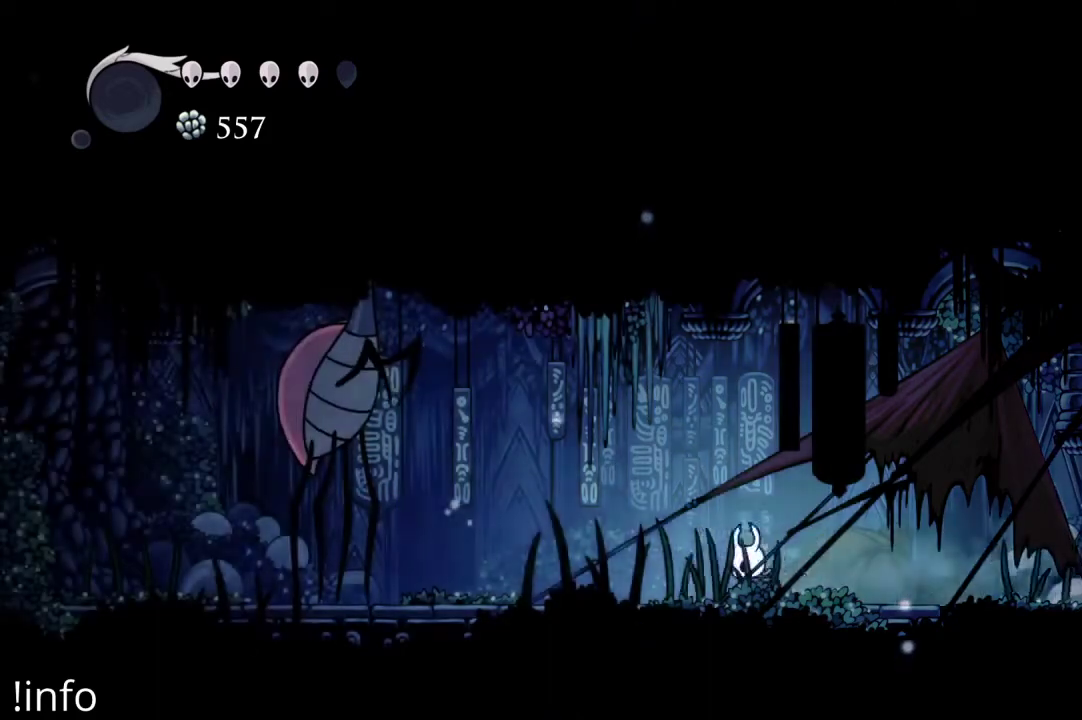
{"dt_ms": 500, "buttons": ["DPAD_LEFT"], "left_stick": "center", "right_stick": "center", "events": []}
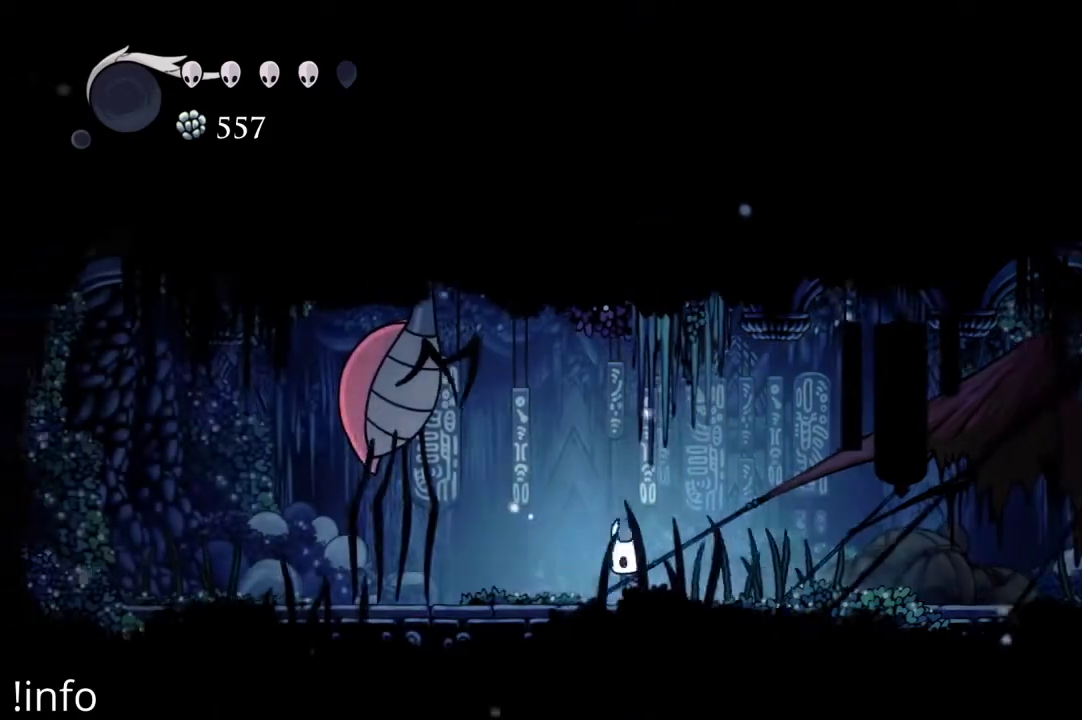
{"dt_ms": 500, "buttons": ["DPAD_LEFT"], "left_stick": "center", "right_stick": "center", "events": []}
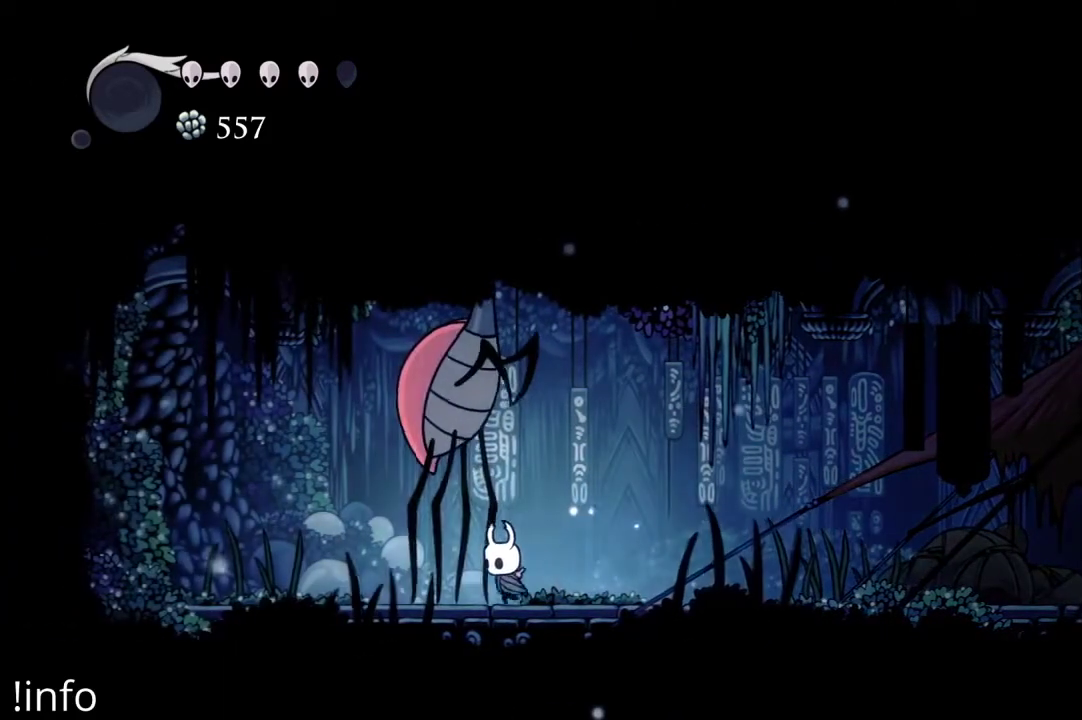
{"dt_ms": 500, "buttons": ["DPAD_LEFT"], "left_stick": "center", "right_stick": "center", "events": [[67, "DPAD_LEFT", "up"], [400, "DPAD_LEFT", "down"]]}
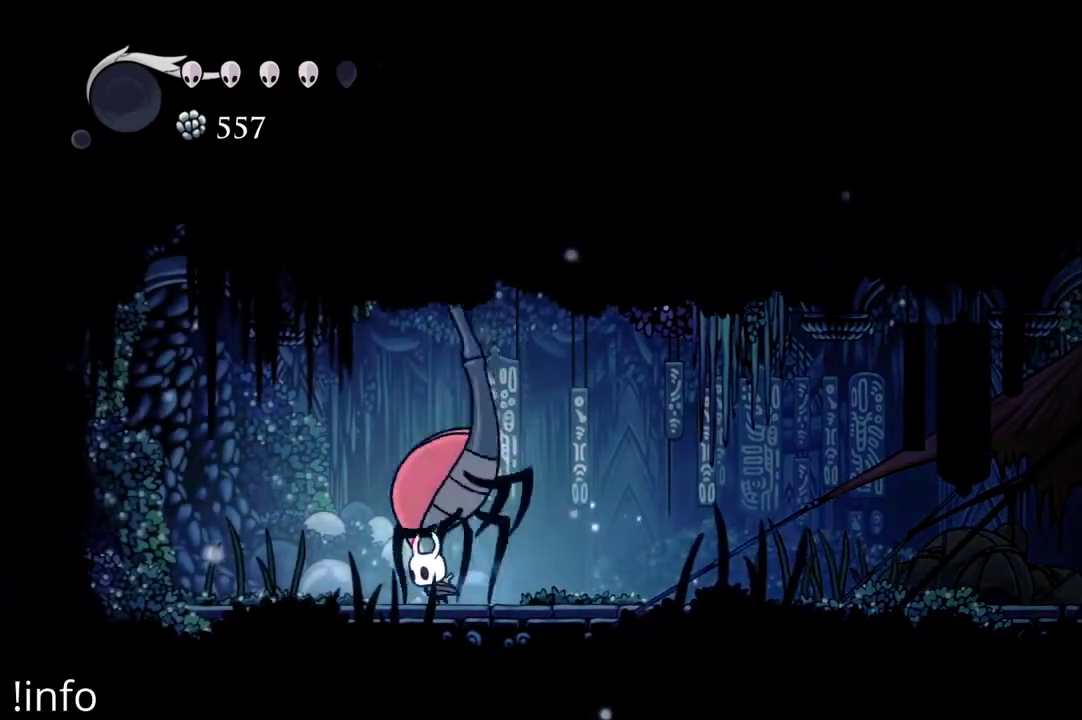
{"dt_ms": 500, "buttons": [], "left_stick": "center", "right_stick": "center", "events": [[33, "DPAD_LEFT", "up"]]}
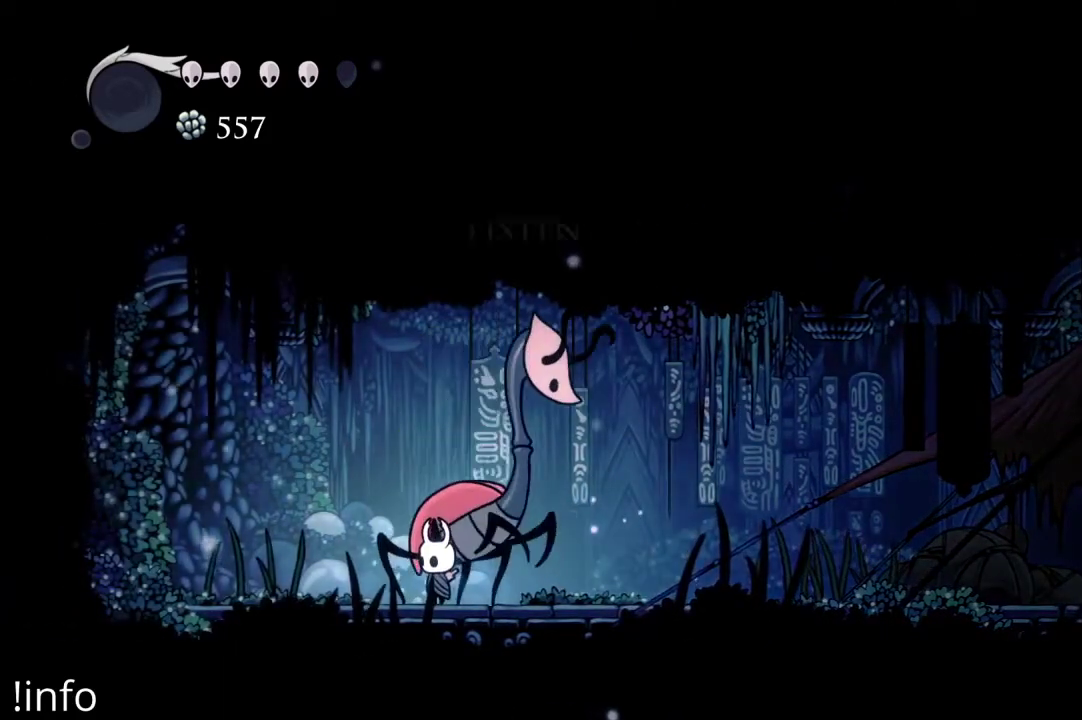
{"dt_ms": 500, "buttons": [], "left_stick": "center", "right_stick": "center", "events": [[167, "DPAD_RIGHT", "down"], [333, "DPAD_RIGHT", "up"]]}
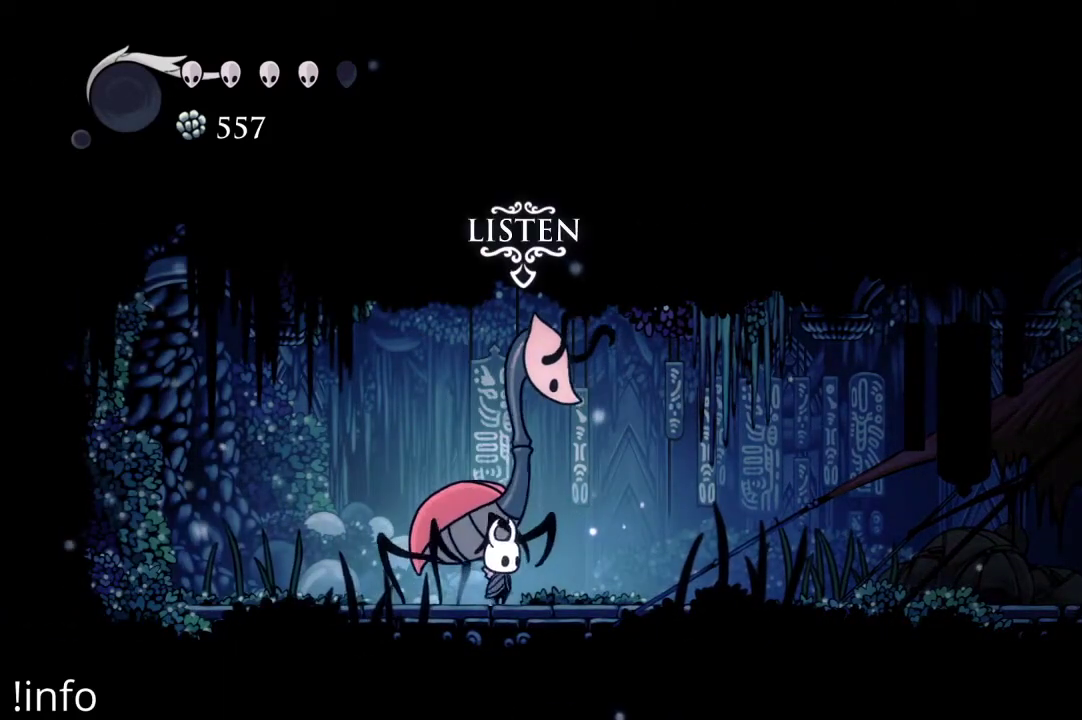
{"dt_ms": 500, "buttons": [], "left_stick": "center", "right_stick": "center", "events": [[200, "DPAD_DOWN", "down"], [333, "DPAD_DOWN", "up"]]}
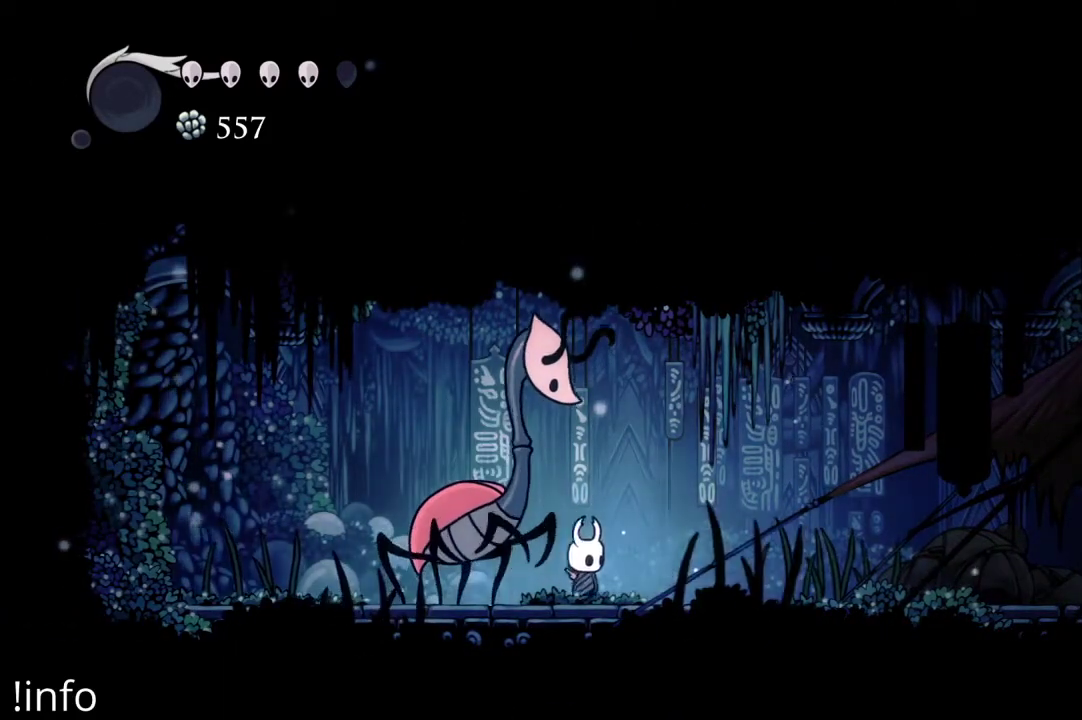
{"dt_ms": 500, "buttons": [], "left_stick": "center", "right_stick": "center", "events": []}
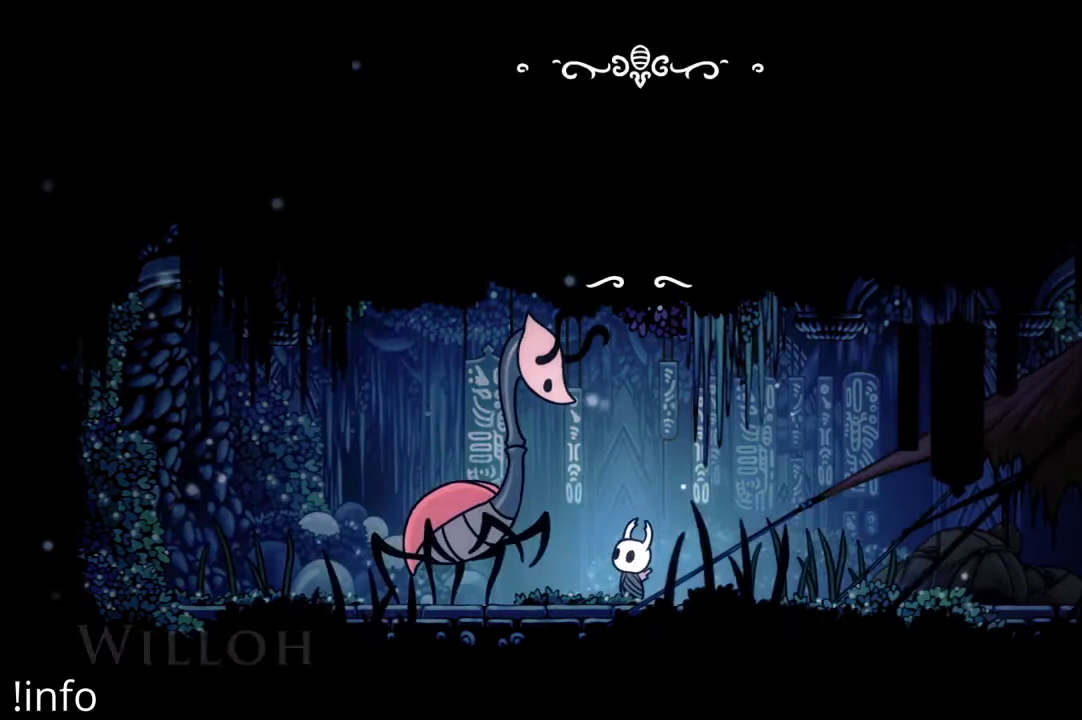
{"dt_ms": 500, "buttons": ["A"], "left_stick": "center", "right_stick": "center", "events": [[500, "A", "down"]]}
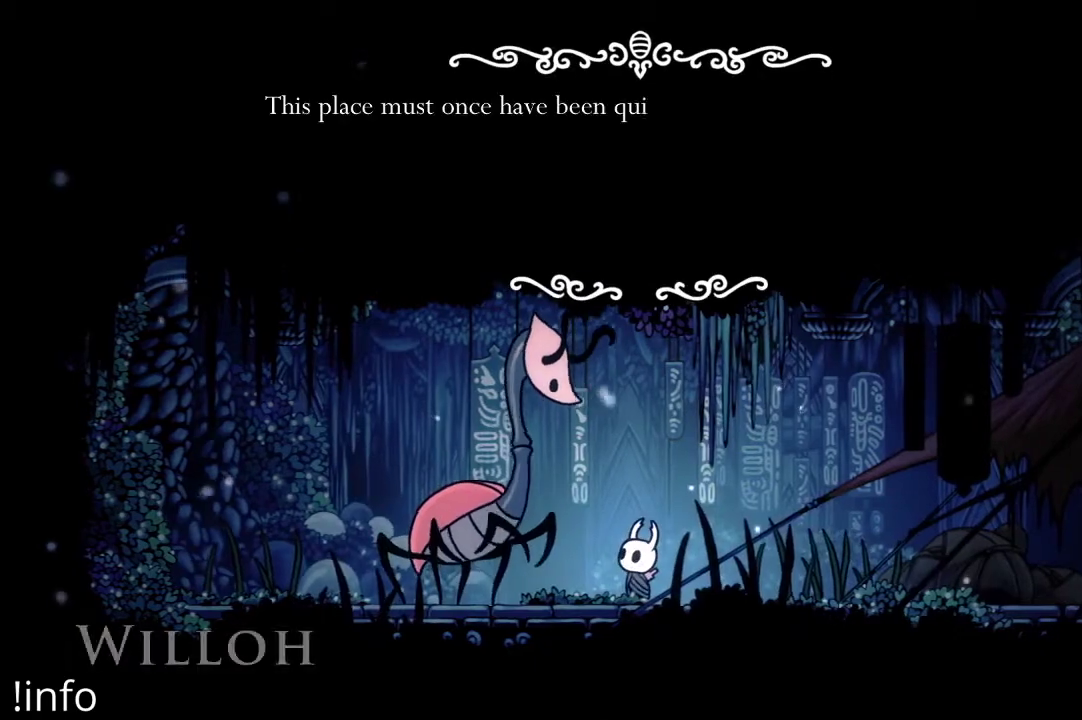
{"dt_ms": 500, "buttons": [], "left_stick": "center", "right_stick": "center", "events": [[133, "A", "up"]]}